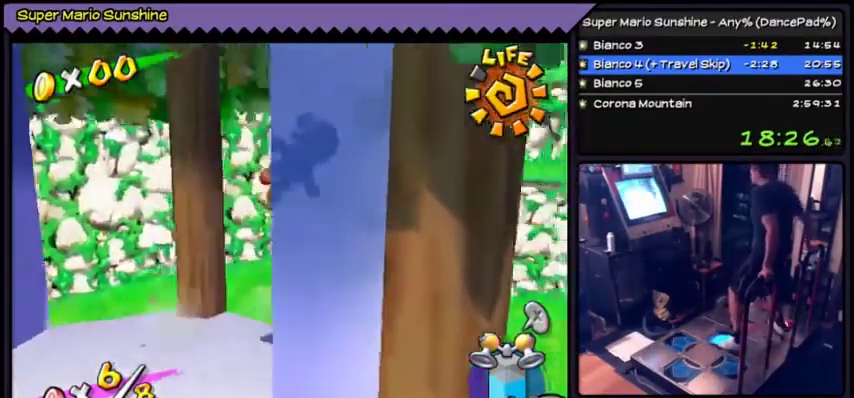
Gameplay with a controller (Nintendo layout); each line is a JSON object with the inputs held at the frame after it. "events" lists button and stick changes between this image and that frame as [ms after this image, input, new state], when the widget could be followed in between. Not read: DPAD_RIGHT L3 R3.
{"buttons": ["A", "DPAD_LEFT"], "events": [[34, "A", "down"], [334, "DPAD_LEFT", "down"]]}
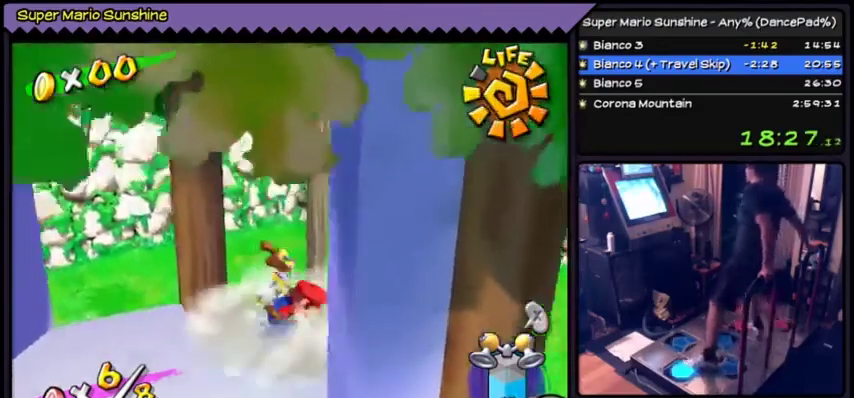
{"buttons": ["DPAD_LEFT"], "events": [[67, "A", "up"]]}
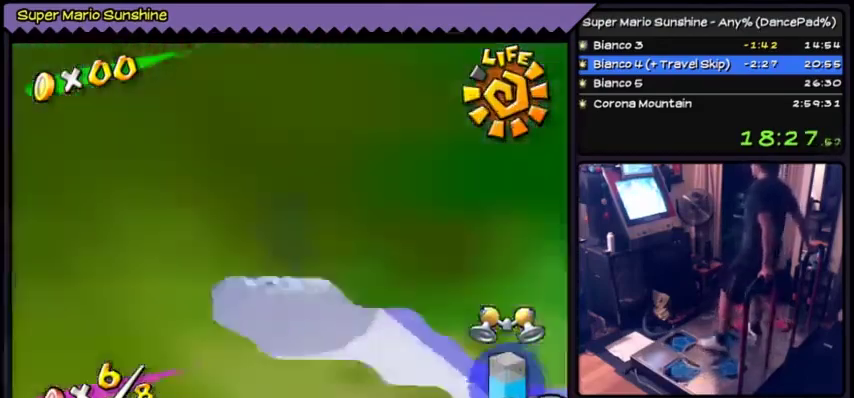
{"buttons": ["A", "DPAD_UP"], "events": [[34, "DPAD_LEFT", "up"], [201, "DPAD_UP", "down"], [434, "A", "down"]]}
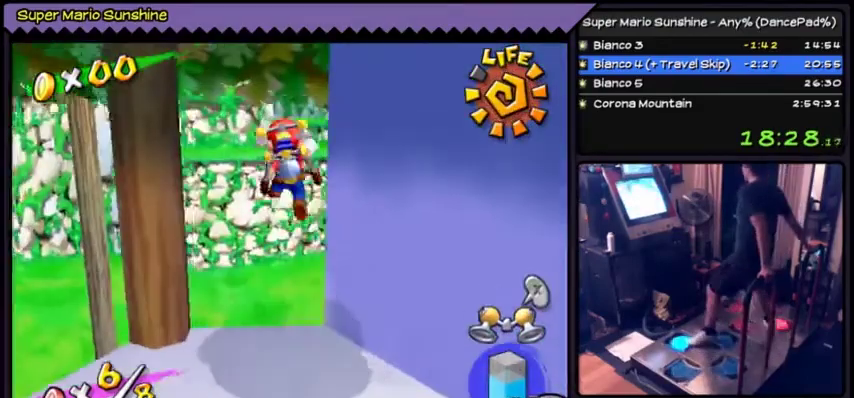
{"buttons": ["Y"], "events": [[233, "A", "up"], [334, "Y", "down"], [500, "DPAD_UP", "up"]]}
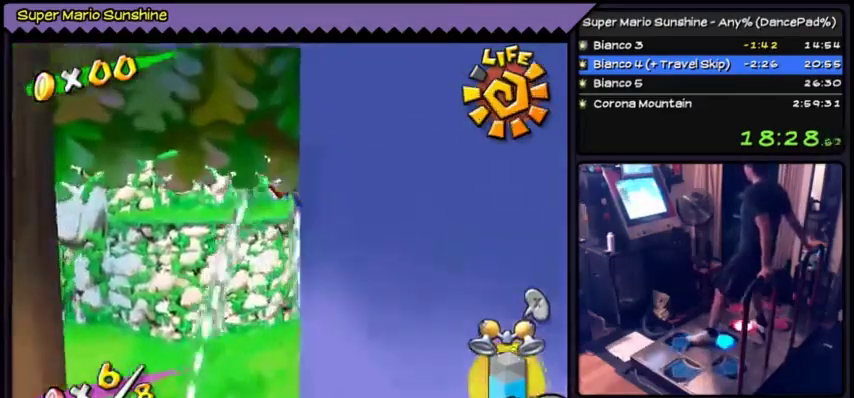
{"buttons": ["Y"], "events": []}
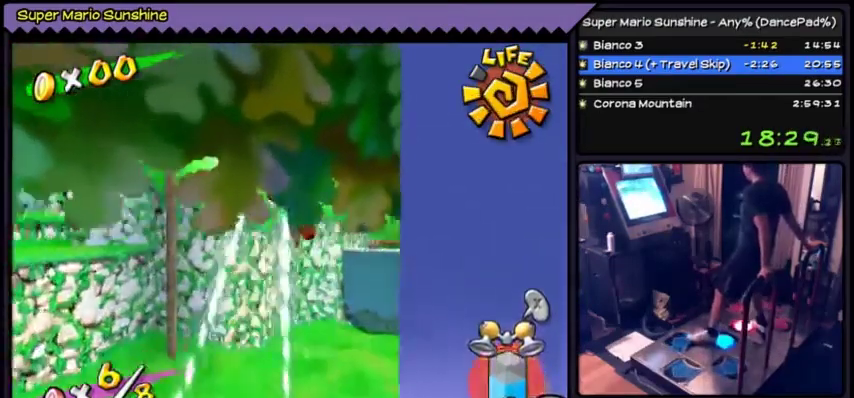
{"buttons": ["Y"], "events": []}
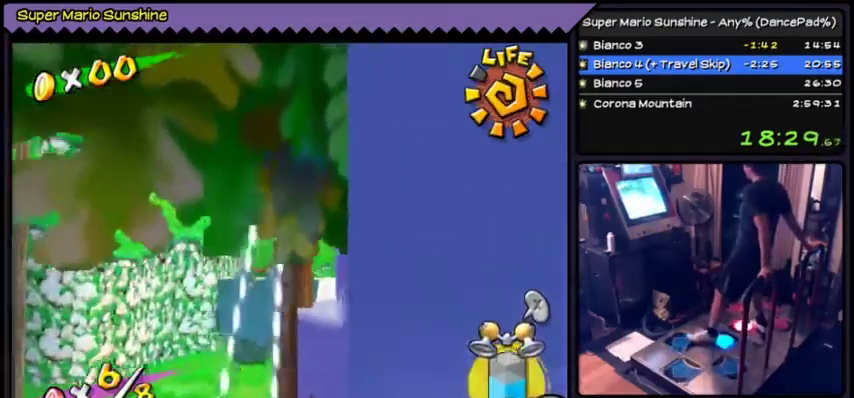
{"buttons": ["Y"], "events": []}
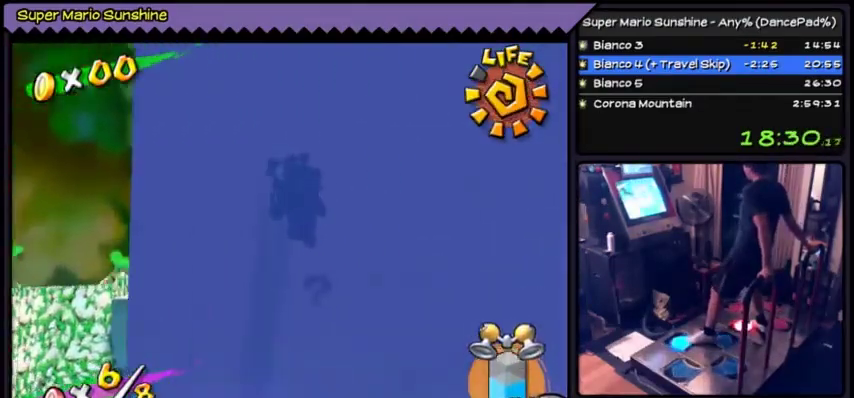
{"buttons": ["DPAD_UP"], "events": [[133, "DPAD_UP", "down"], [467, "Y", "up"]]}
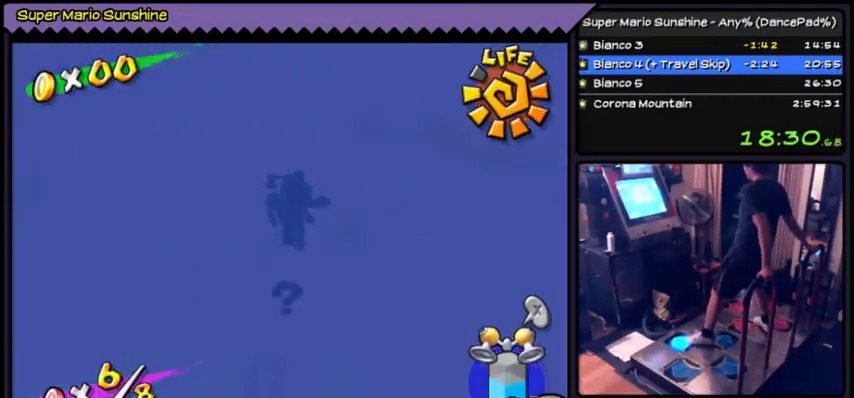
{"buttons": [], "events": [[501, "DPAD_UP", "up"]]}
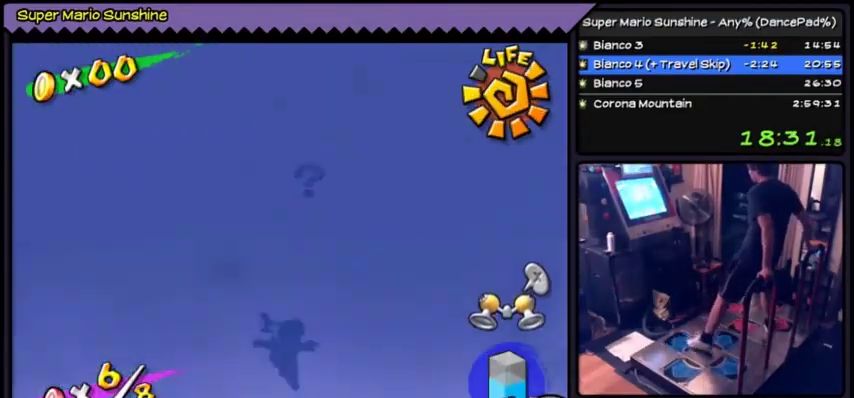
{"buttons": [], "events": [[200, "A", "down"], [400, "A", "up"]]}
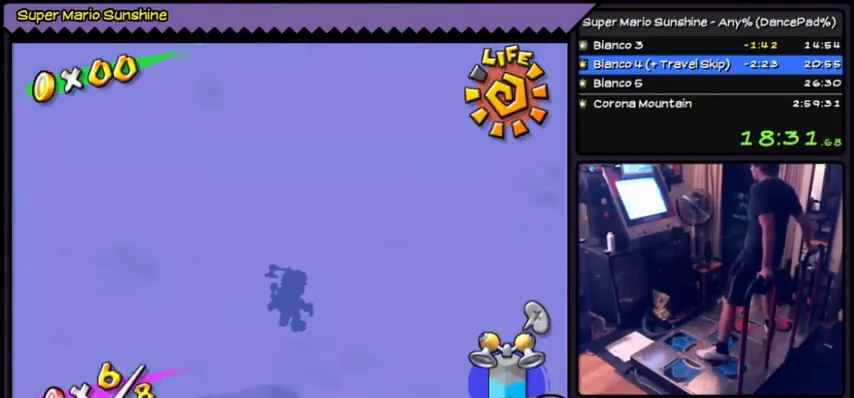
{"buttons": ["A", "DPAD_UP"], "events": [[401, "DPAD_UP", "down"], [501, "A", "down"]]}
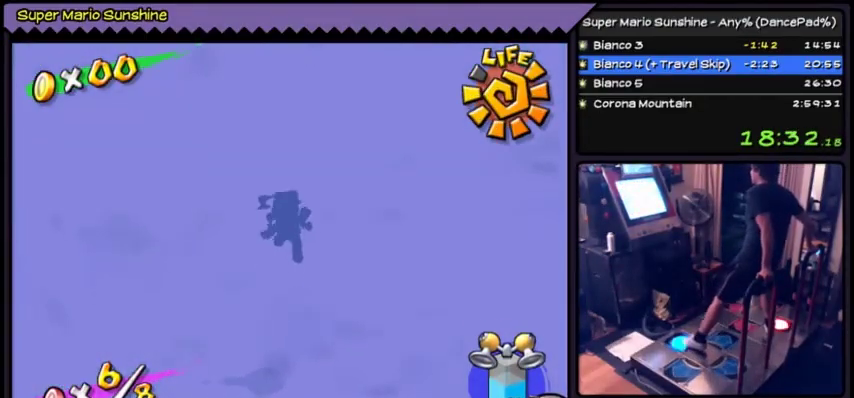
{"buttons": ["A"], "events": [[233, "DPAD_UP", "up"]]}
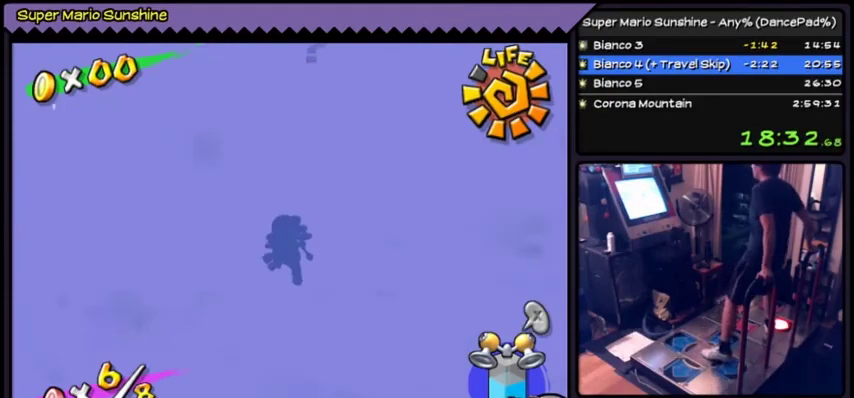
{"buttons": ["DPAD_DOWN"], "events": [[201, "A", "up"], [468, "DPAD_DOWN", "down"]]}
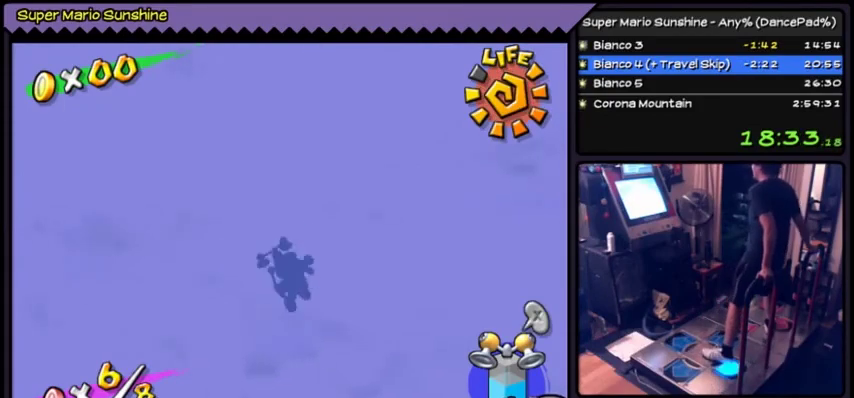
{"buttons": ["A", "DPAD_DOWN"], "events": [[167, "A", "down"]]}
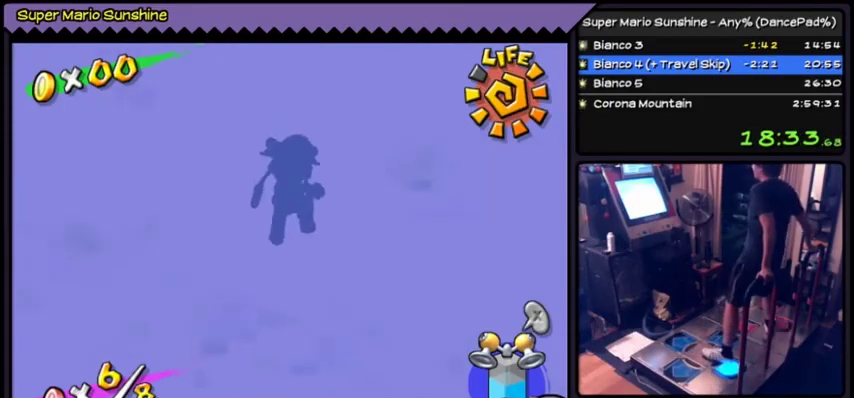
{"buttons": ["A"], "events": [[67, "A", "up"], [301, "A", "down"], [468, "DPAD_DOWN", "up"]]}
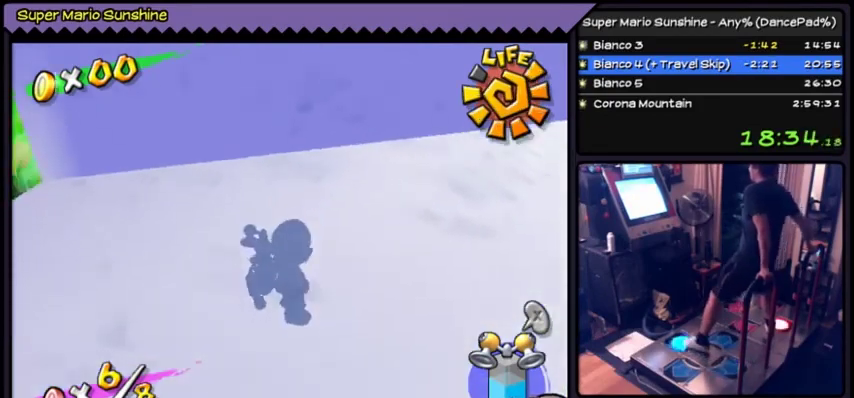
{"buttons": ["DPAD_UP"], "events": [[200, "DPAD_UP", "down"], [367, "A", "up"]]}
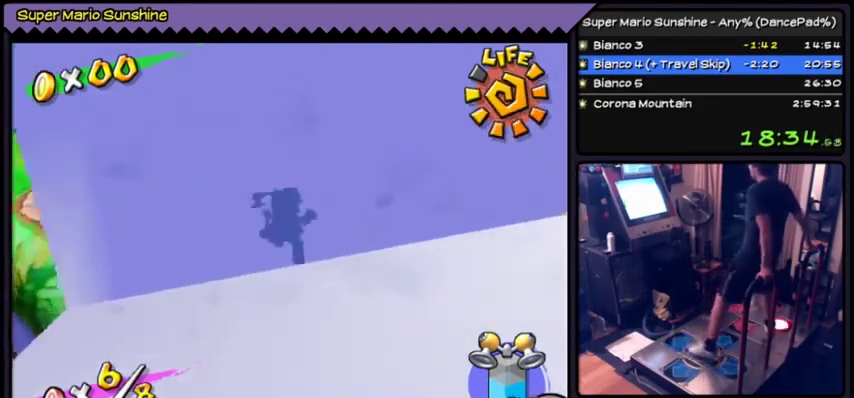
{"buttons": ["A", "DPAD_LEFT"], "events": [[34, "DPAD_UP", "up"], [100, "A", "down"], [434, "DPAD_LEFT", "down"]]}
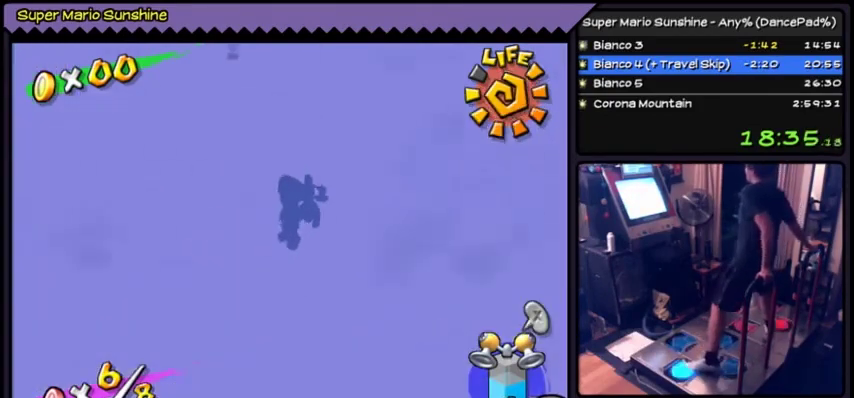
{"buttons": [], "events": [[167, "A", "up"], [434, "DPAD_LEFT", "up"]]}
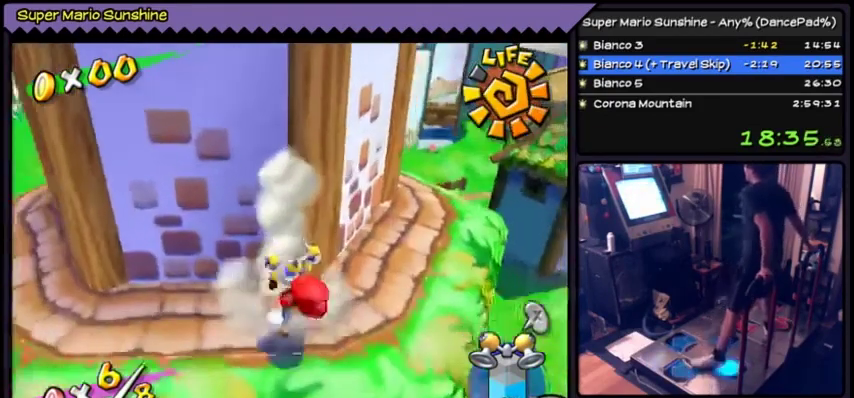
{"buttons": ["A", "DPAD_DOWN"], "events": [[201, "DPAD_DOWN", "down"], [401, "A", "down"]]}
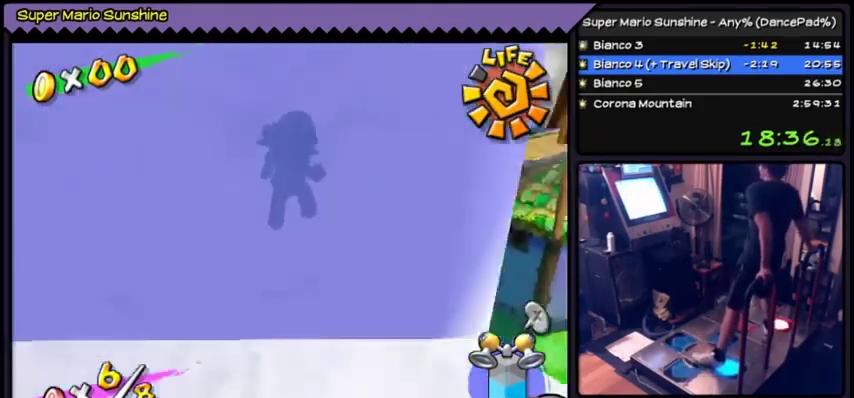
{"buttons": [], "events": [[133, "A", "up"], [434, "DPAD_DOWN", "up"]]}
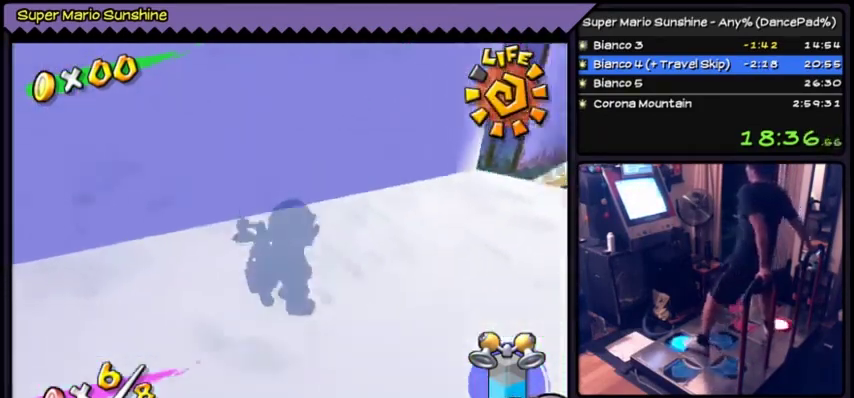
{"buttons": [], "events": [[101, "DPAD_UP", "down"], [401, "DPAD_UP", "up"]]}
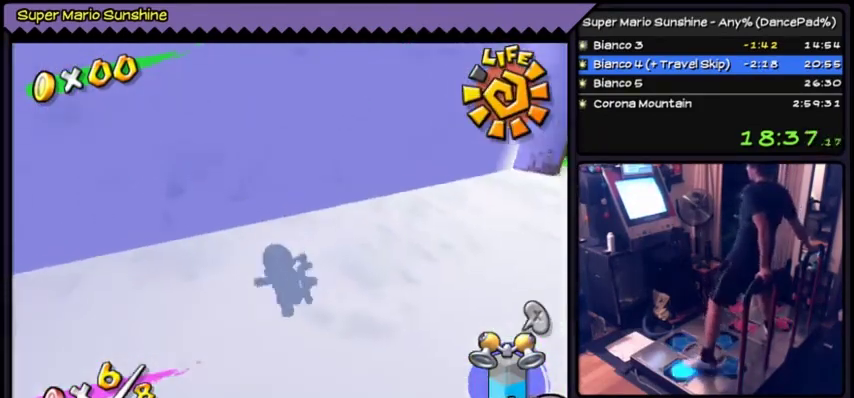
{"buttons": [], "events": [[67, "DPAD_LEFT", "down"], [334, "DPAD_LEFT", "up"]]}
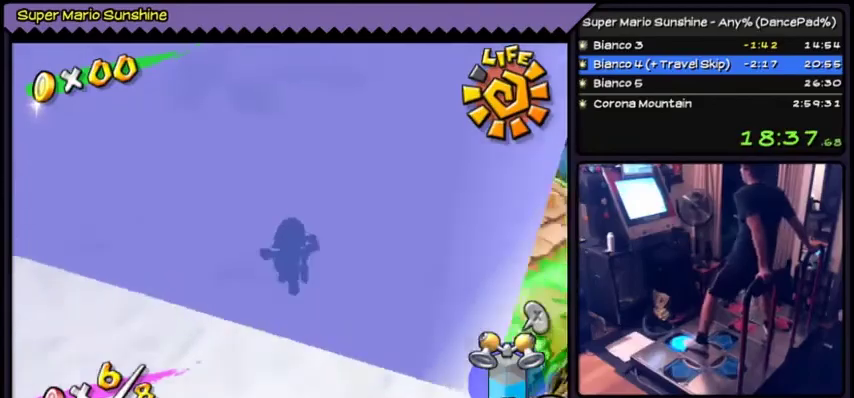
{"buttons": ["A"], "events": [[101, "DPAD_UP", "down"], [301, "A", "down"], [434, "DPAD_UP", "up"]]}
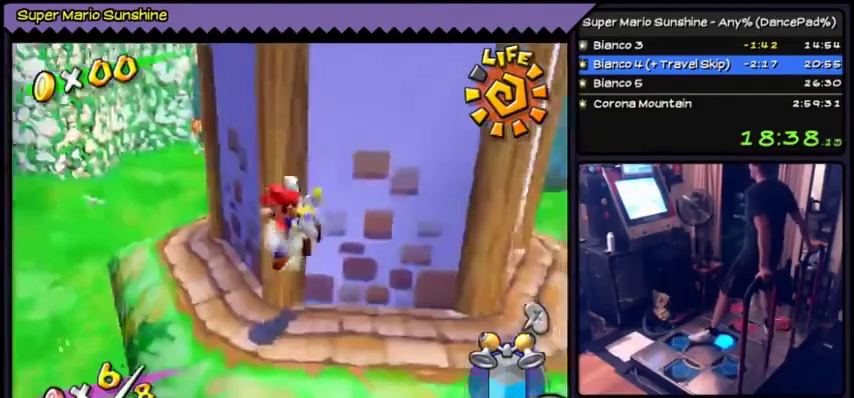
{"buttons": ["A", "DPAD_DOWN"], "events": [[100, "A", "up"], [467, "A", "down"], [500, "DPAD_DOWN", "down"]]}
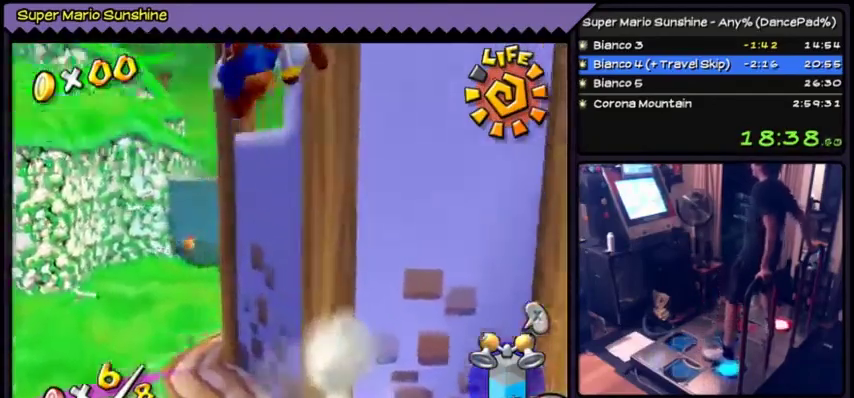
{"buttons": ["A", "DPAD_DOWN"], "events": [[201, "A", "up"], [367, "A", "down"]]}
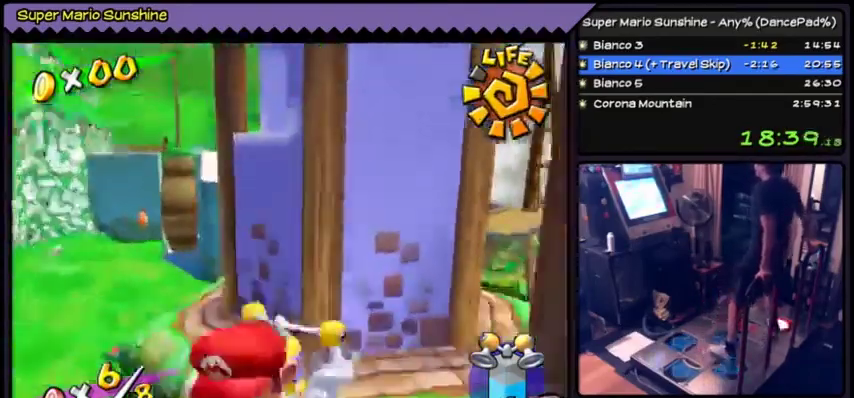
{"buttons": ["A"], "events": [[167, "DPAD_DOWN", "up"]]}
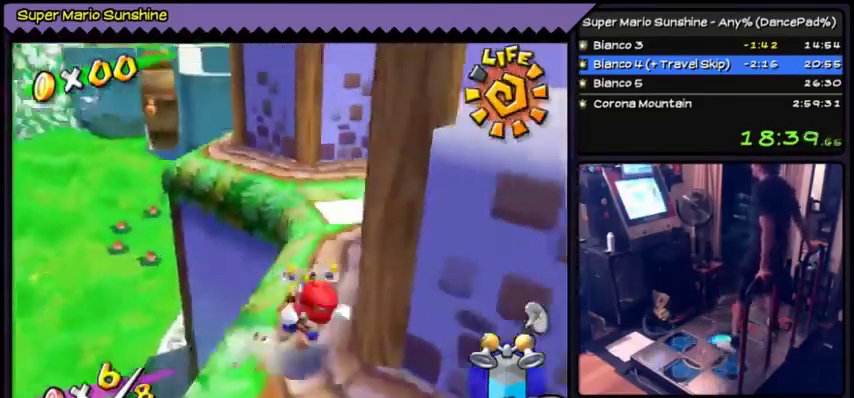
{"buttons": [], "events": [[101, "A", "up"]]}
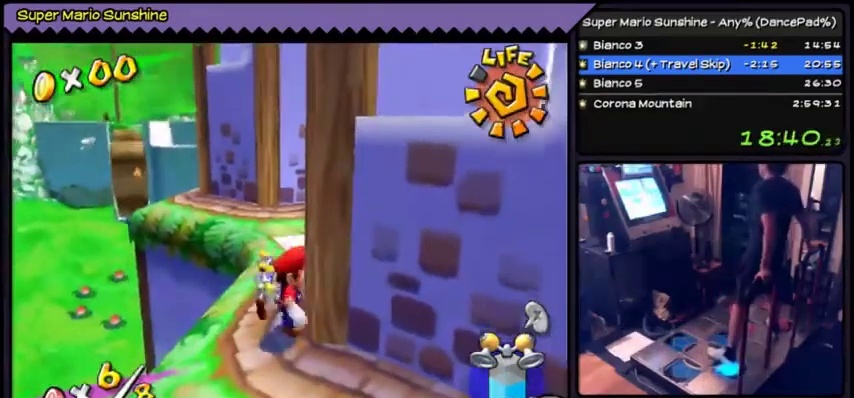
{"buttons": [], "events": [[133, "DPAD_DOWN", "down"], [367, "DPAD_DOWN", "up"]]}